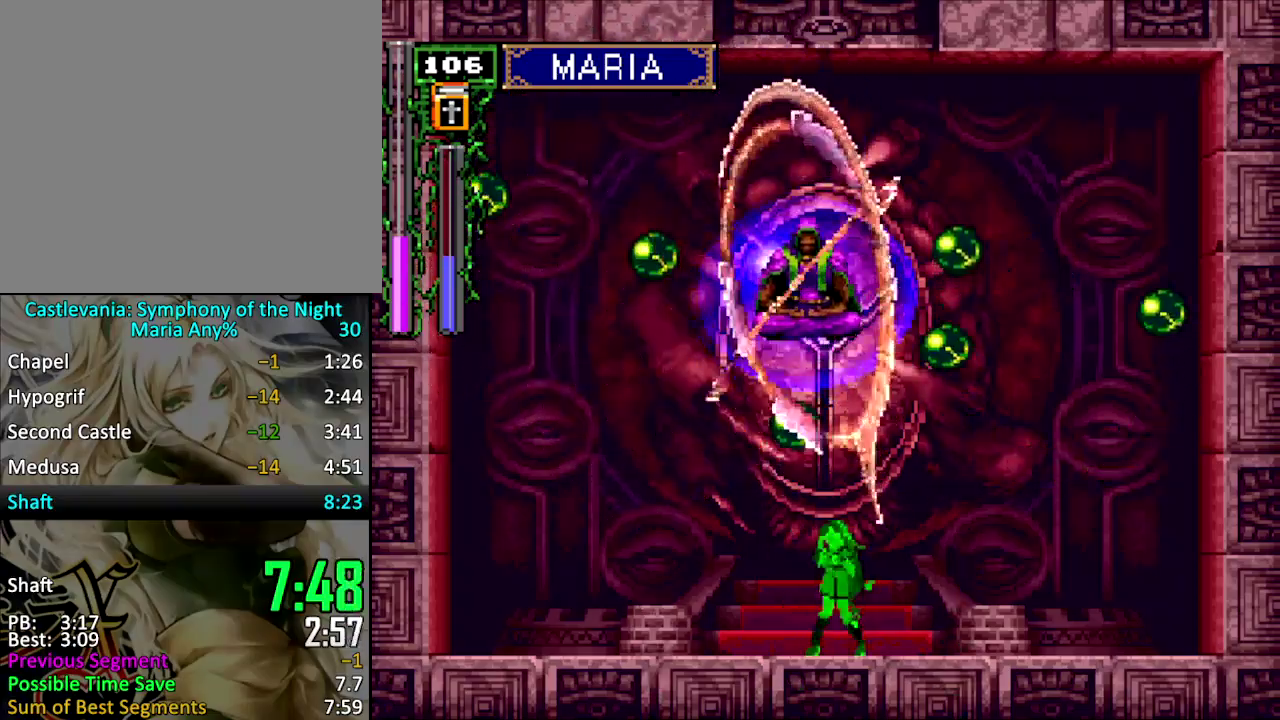
Gameplay with a controller (PlayStation layout); each line is a JSON object with the inputs held at the frame after it. "events" lists button and stick changes between this image and that frame as [ms after this image, input, new state], when the widget could be followed in between. Not read: L3 R3 left_stick right_stick.
{"buttons": ["CROSS"], "events": [[100, "DPAD_DOWN", "down"], [167, "DPAD_DOWN", "up"], [233, "DPAD_UP", "down"], [300, "CROSS", "down"], [367, "DPAD_UP", "up"]]}
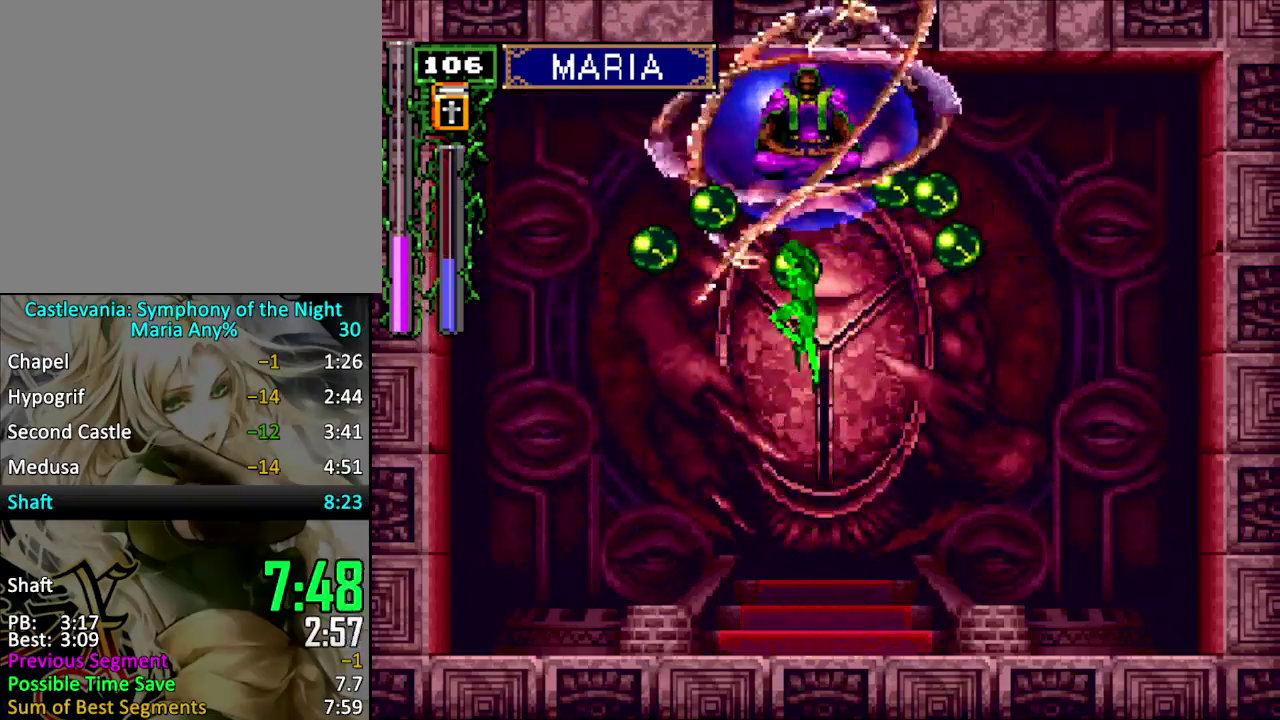
{"buttons": ["DPAD_UP", "DPAD_LEFT"], "events": [[233, "CROSS", "up"], [300, "DPAD_DOWN", "down"], [400, "DPAD_DOWN", "up"], [467, "DPAD_LEFT", "down"], [467, "DPAD_UP", "down"]]}
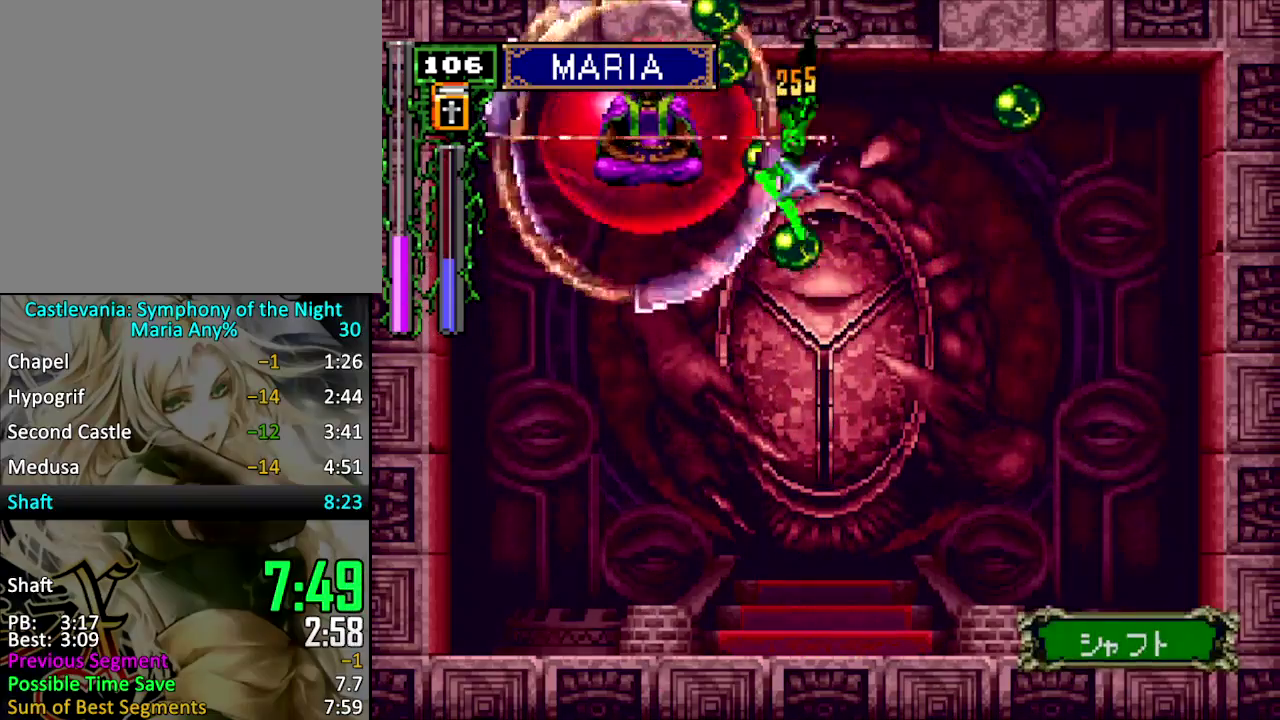
{"buttons": ["DPAD_DOWN"], "events": [[67, "CROSS", "down"], [233, "DPAD_LEFT", "up"], [233, "DPAD_UP", "up"], [300, "CROSS", "up"], [500, "DPAD_DOWN", "down"]]}
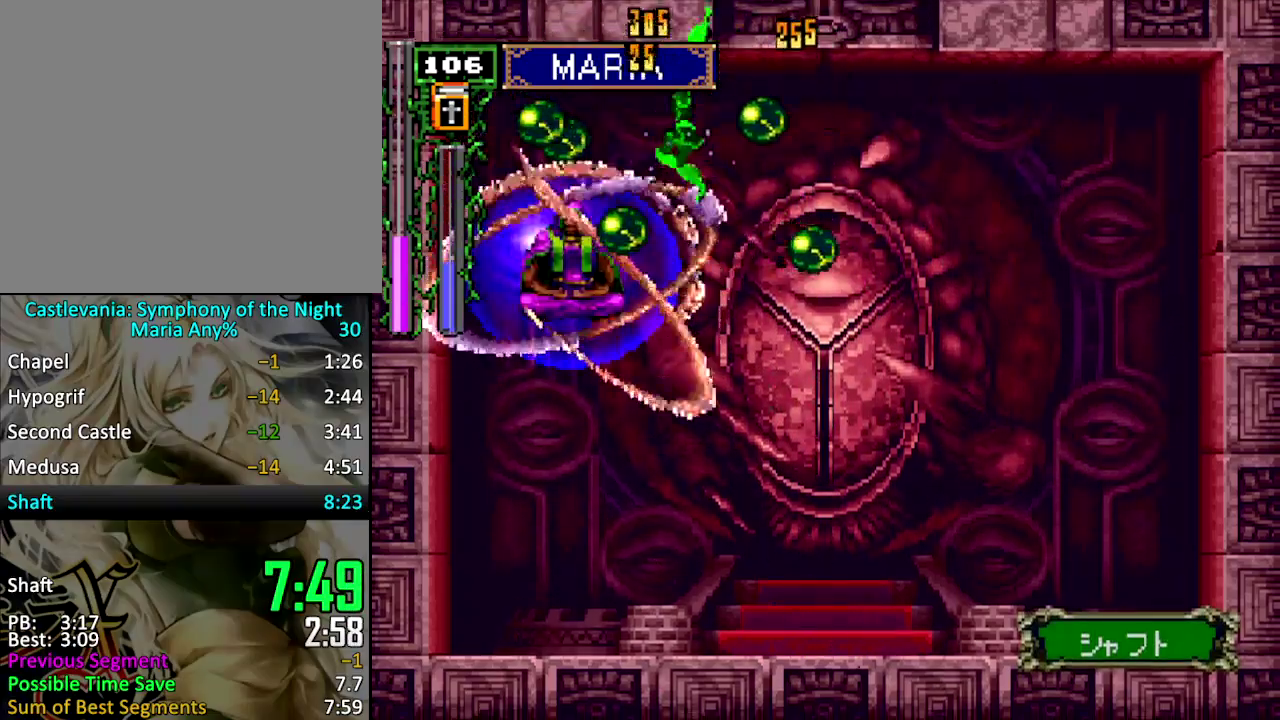
{"buttons": ["CROSS"], "events": [[67, "DPAD_DOWN", "up"], [233, "DPAD_RIGHT", "down"], [233, "DPAD_UP", "down"], [300, "CROSS", "down"], [333, "DPAD_RIGHT", "up"], [433, "DPAD_LEFT", "down"], [467, "DPAD_UP", "up"], [500, "DPAD_LEFT", "up"]]}
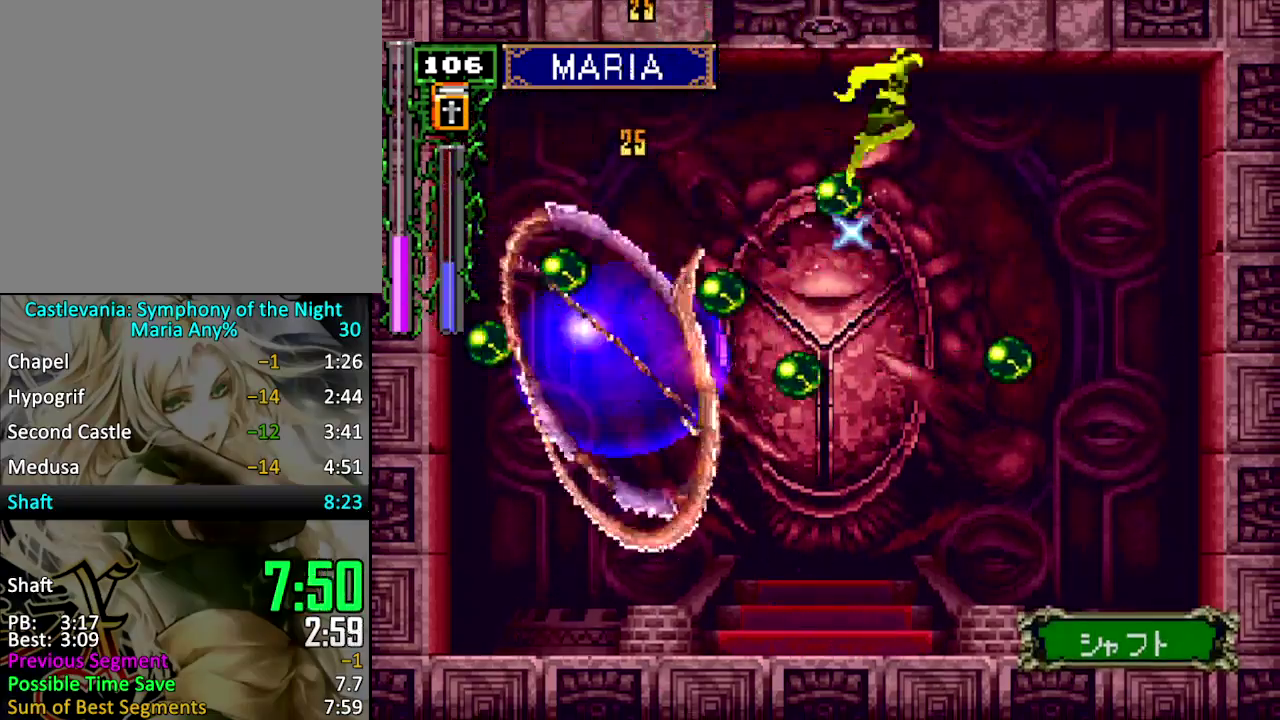
{"buttons": ["DPAD_LEFT"], "events": [[67, "DPAD_LEFT", "down"], [167, "CROSS", "up"]]}
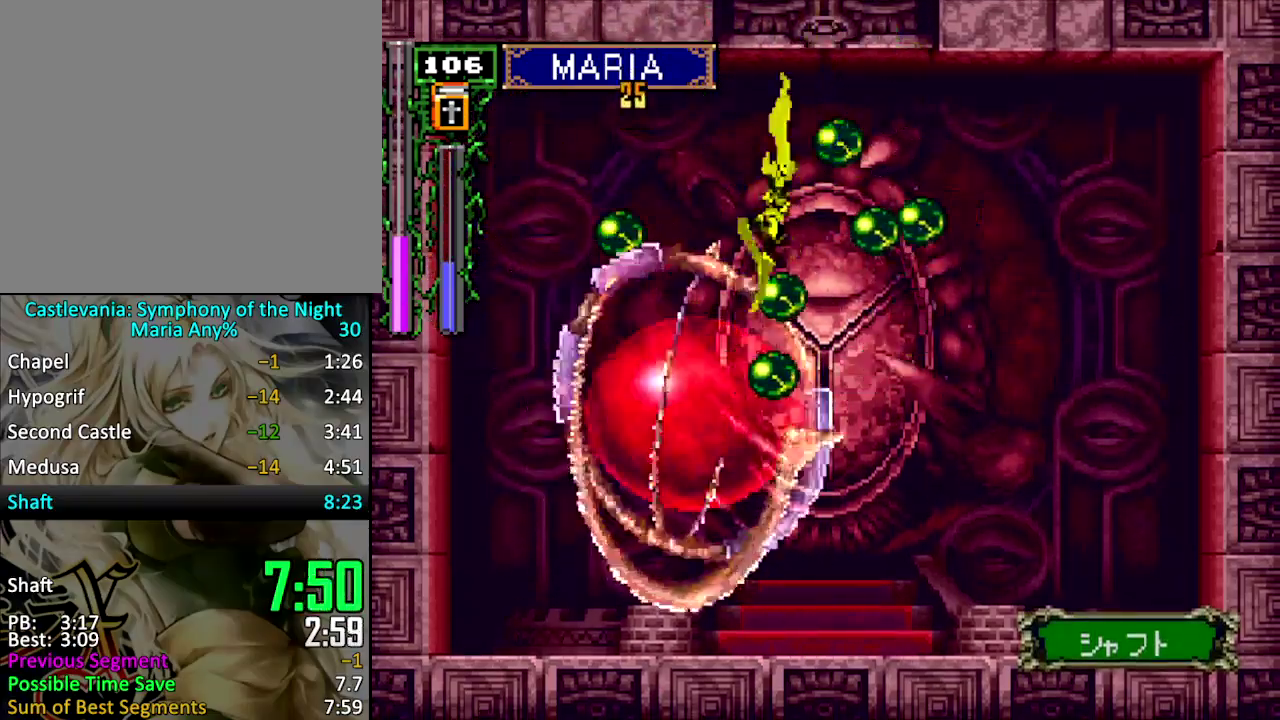
{"buttons": ["DPAD_UP"], "events": [[100, "DPAD_LEFT", "up"], [100, "DPAD_RIGHT", "down"], [267, "DPAD_RIGHT", "up"], [333, "DPAD_DOWN", "down"], [400, "DPAD_DOWN", "up"], [467, "DPAD_UP", "down"]]}
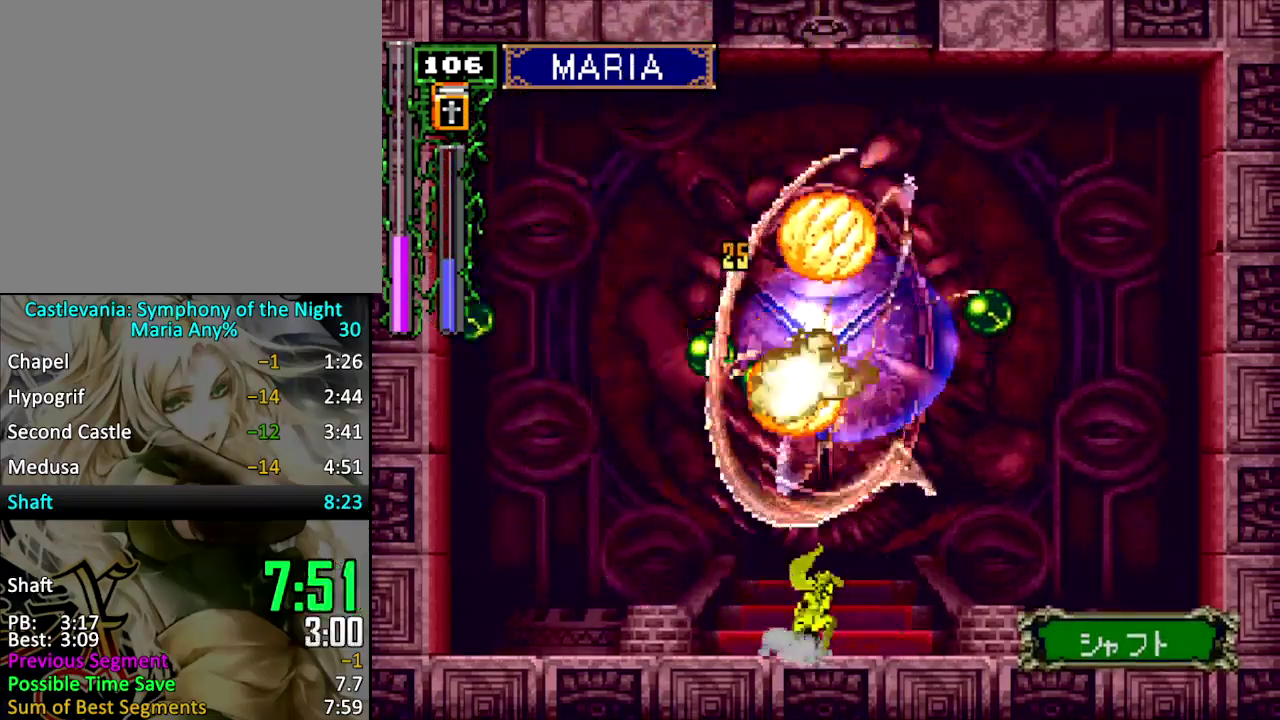
{"buttons": ["DPAD_LEFT"], "events": [[33, "CROSS", "down"], [133, "DPAD_UP", "up"], [500, "CROSS", "up"], [500, "DPAD_LEFT", "down"]]}
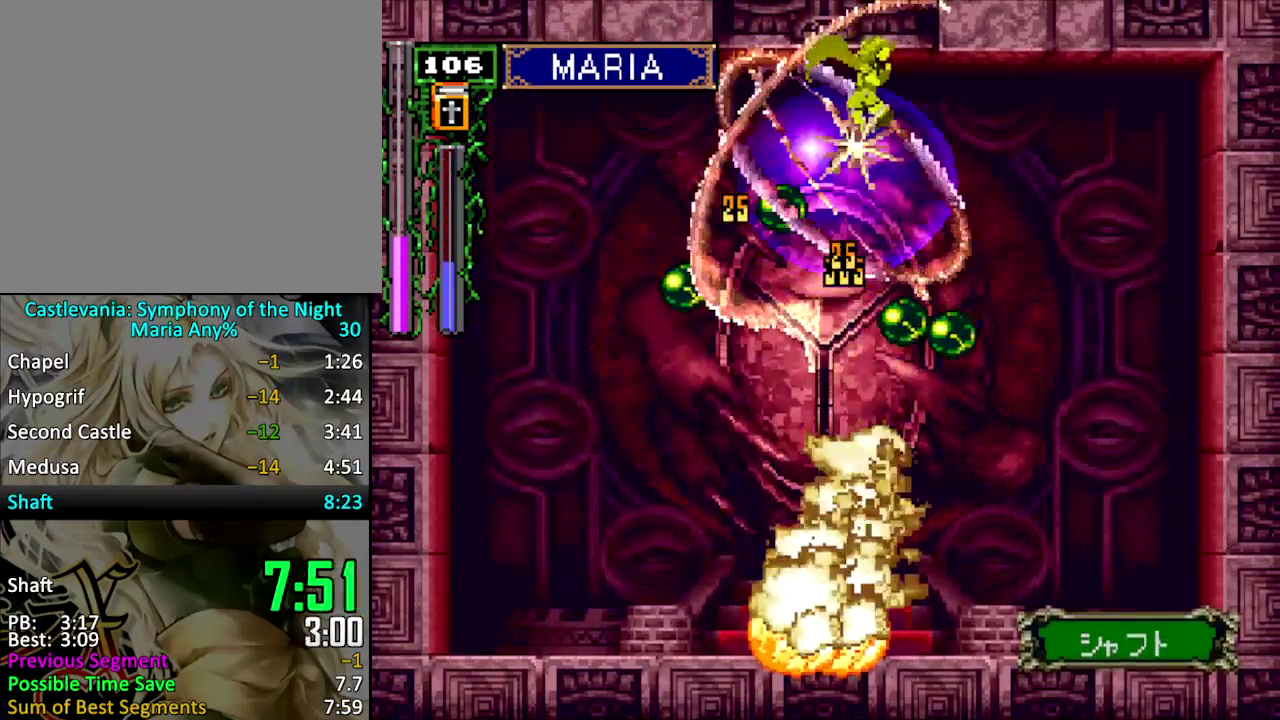
{"buttons": ["CROSS"], "events": [[100, "DPAD_LEFT", "up"], [200, "DPAD_DOWN", "down"], [267, "DPAD_DOWN", "up"], [333, "CROSS", "down"], [333, "DPAD_UP", "down"], [467, "DPAD_UP", "up"]]}
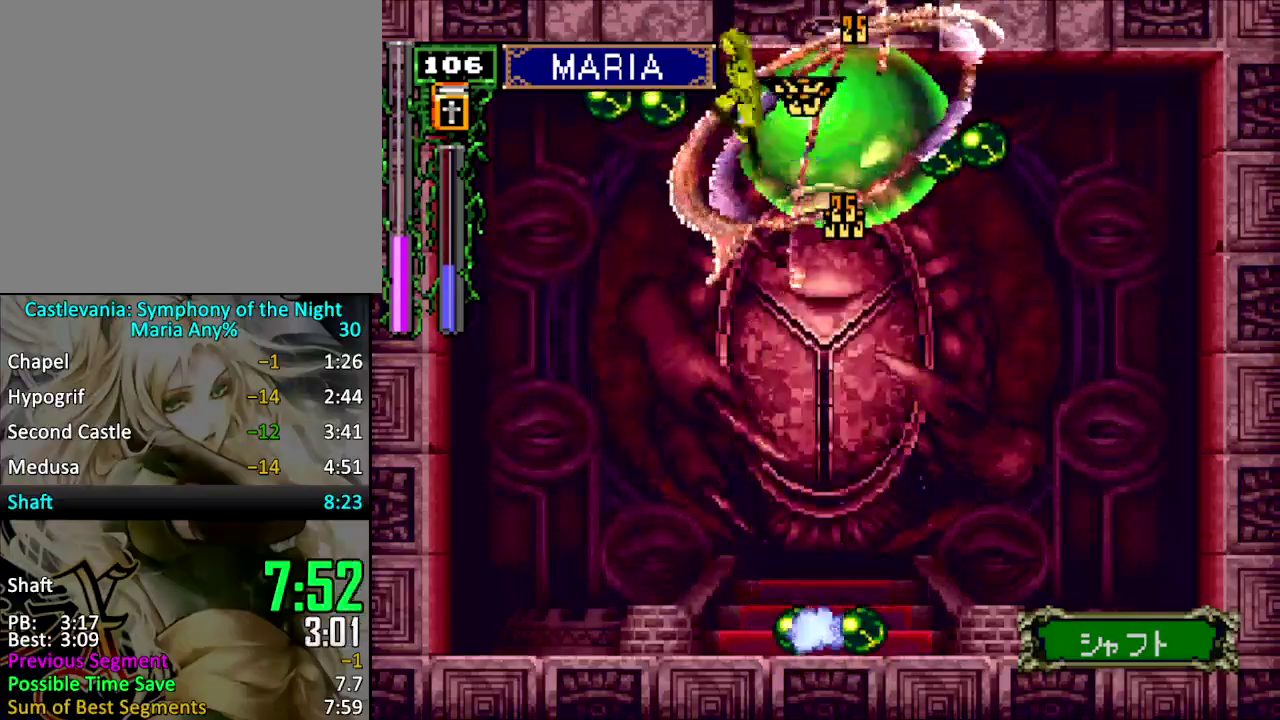
{"buttons": [], "events": [[100, "DPAD_RIGHT", "down"], [167, "CROSS", "up"], [200, "DPAD_RIGHT", "up"]]}